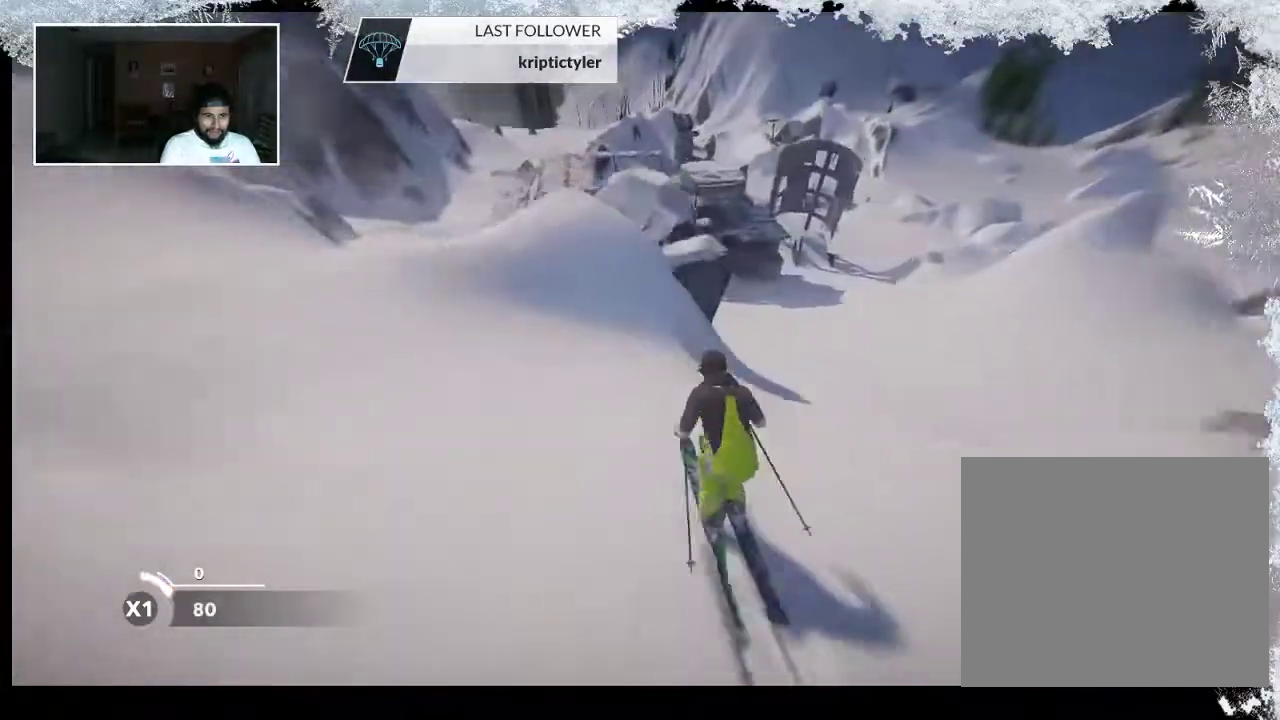
Gameplay with a controller (PlayStation layout); each line is a JSON object with the inputs held at the frame after it. "events" lists button and stick changes between this image and that frame as [ms after this image, input, new state], when the widget could be followed in between.
{"buttons": [], "left_stick": "center", "right_stick": "center", "events": [[33, "R2", "down"], [67, "left_stick", "center"], [300, "R2", "up"]]}
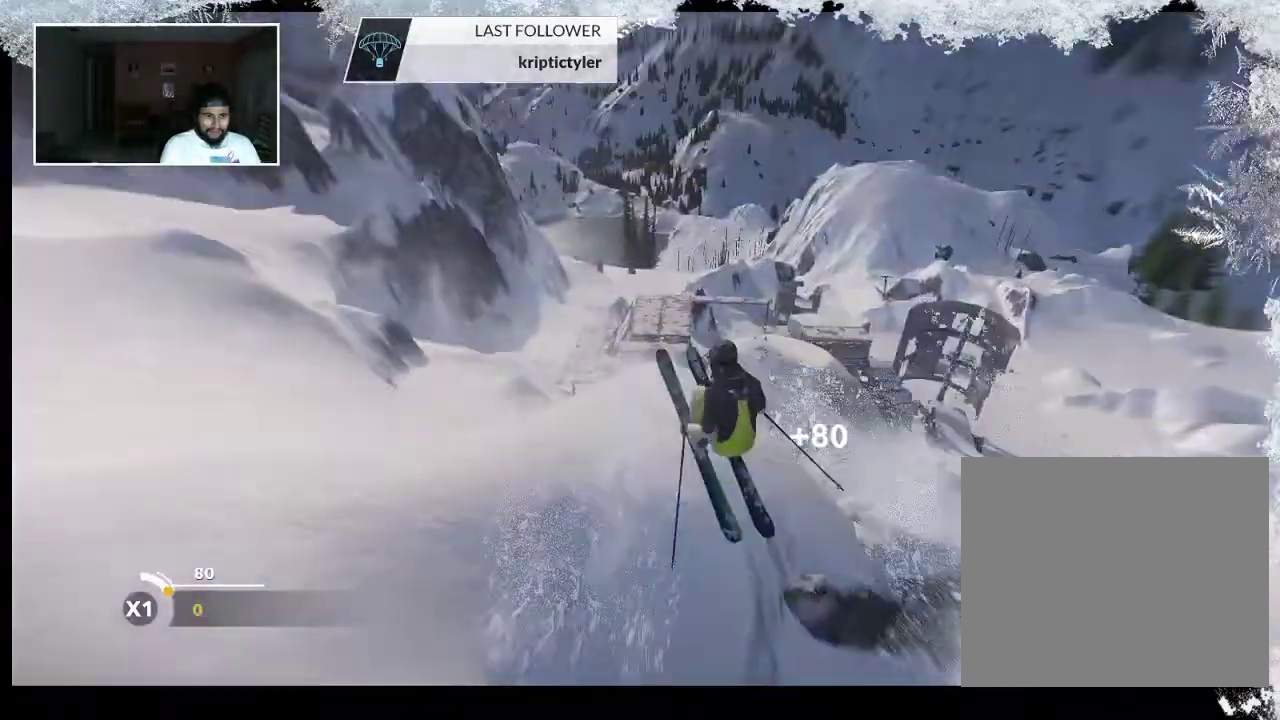
{"buttons": [], "left_stick": "center", "right_stick": "center", "events": []}
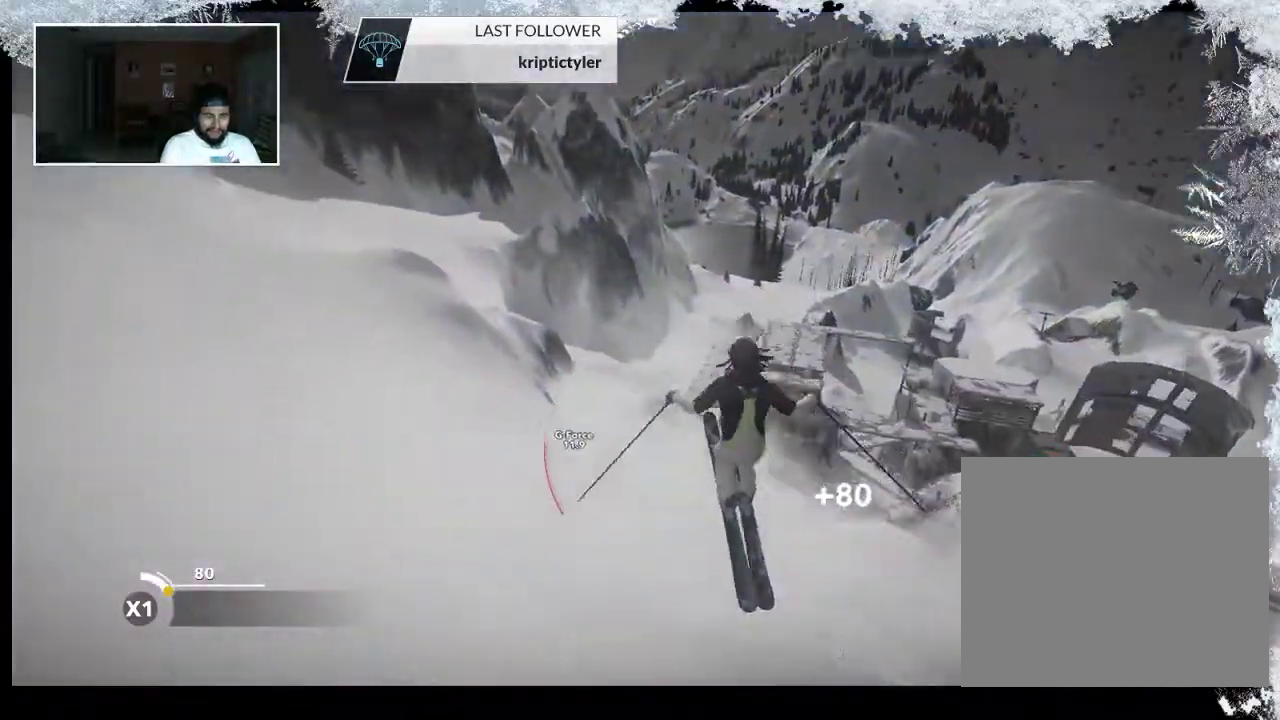
{"buttons": ["TRIANGLE"], "left_stick": "center", "right_stick": "center", "events": [[367, "TRIANGLE", "down"]]}
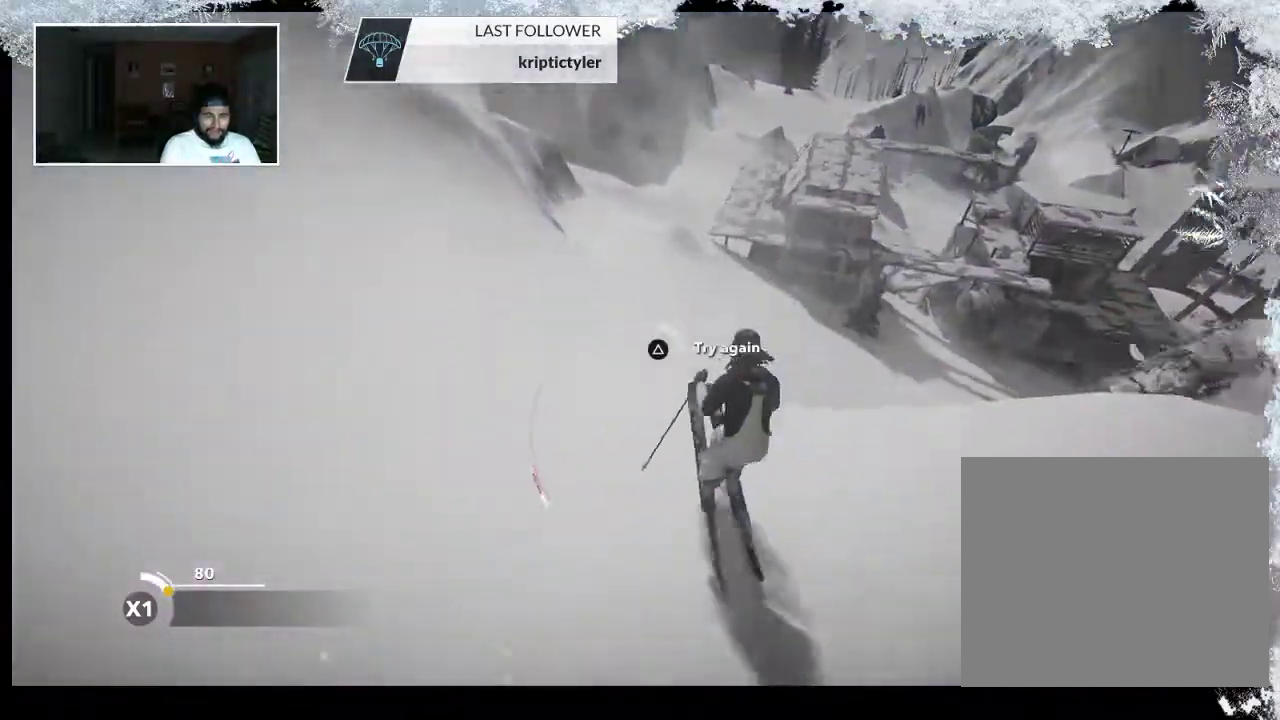
{"buttons": ["TRIANGLE"], "left_stick": "center", "right_stick": "center", "events": []}
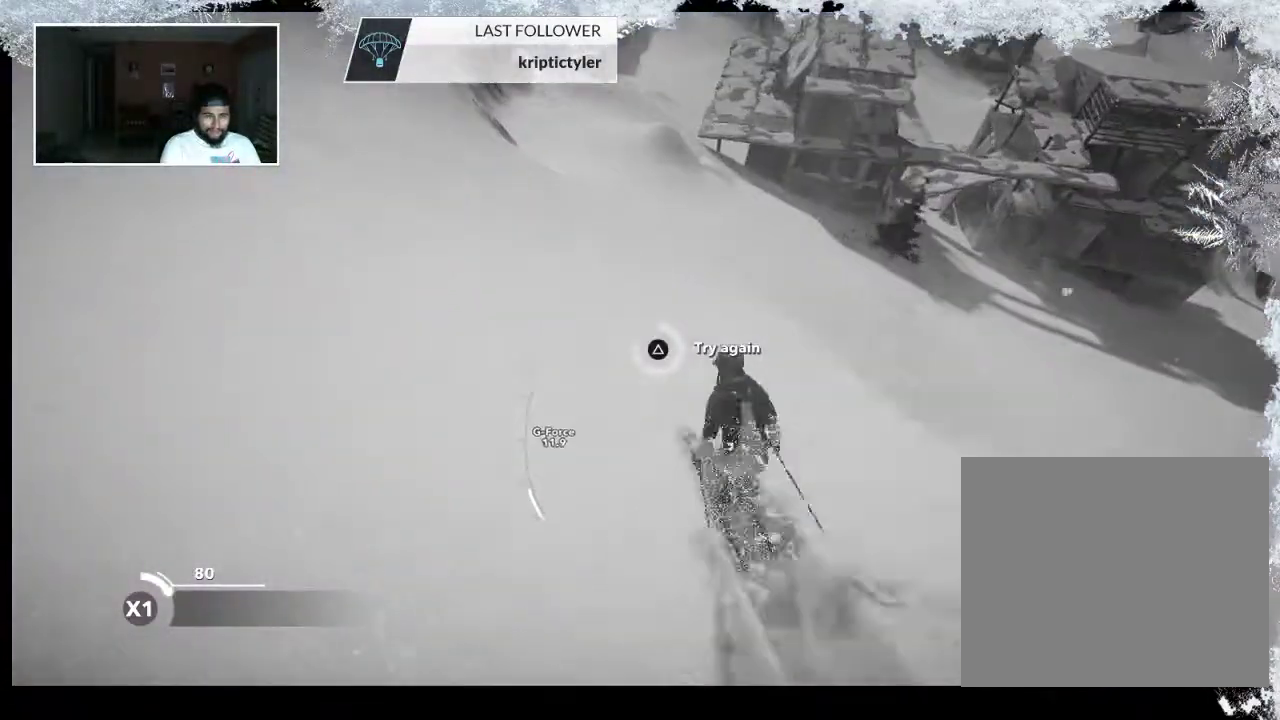
{"buttons": [], "left_stick": "up", "right_stick": "center", "events": [[367, "TRIANGLE", "up"], [500, "left_stick", "up"]]}
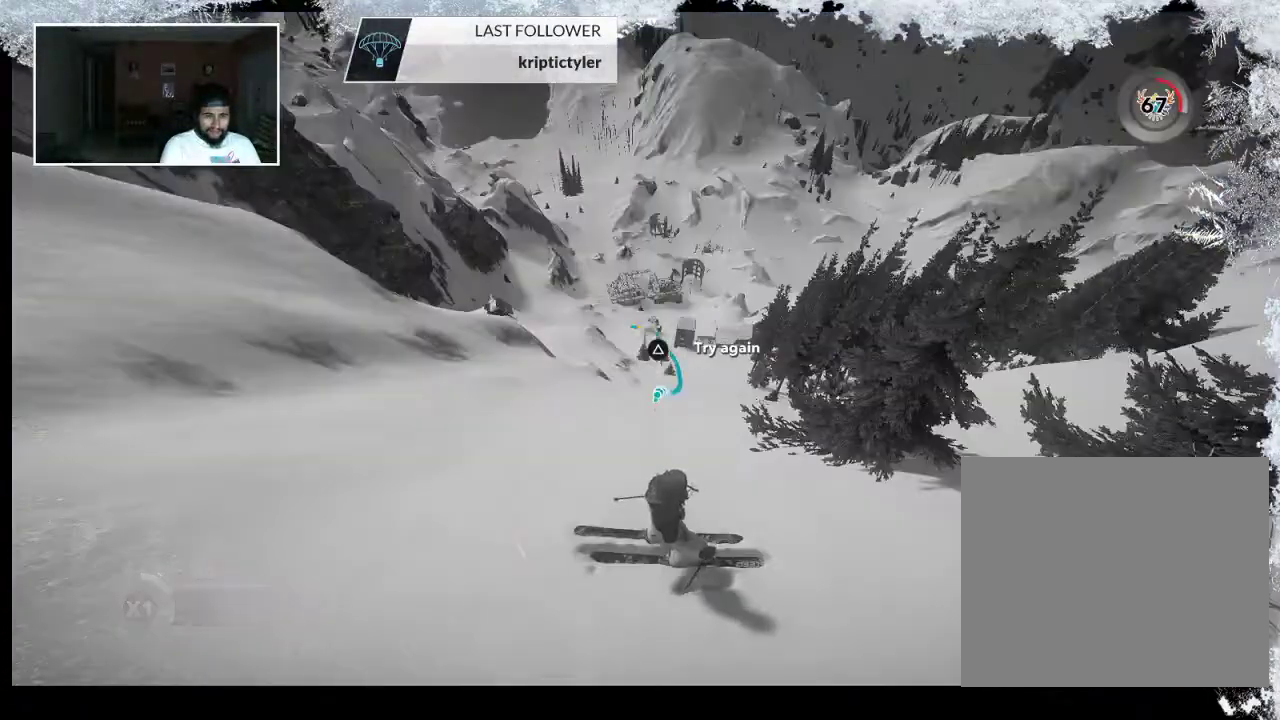
{"buttons": [], "left_stick": "up", "right_stick": "center", "events": [[133, "left_stick", "center"], [233, "left_stick", "up"]]}
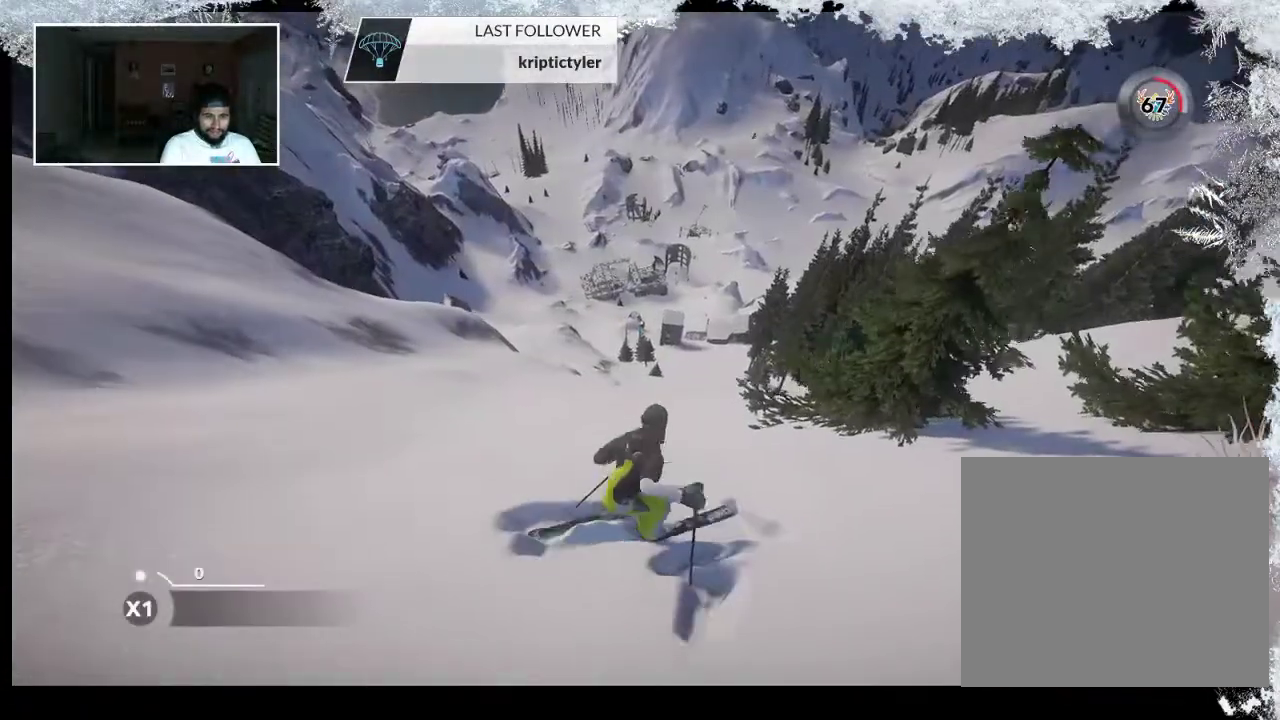
{"buttons": [], "left_stick": "up", "right_stick": "center", "events": []}
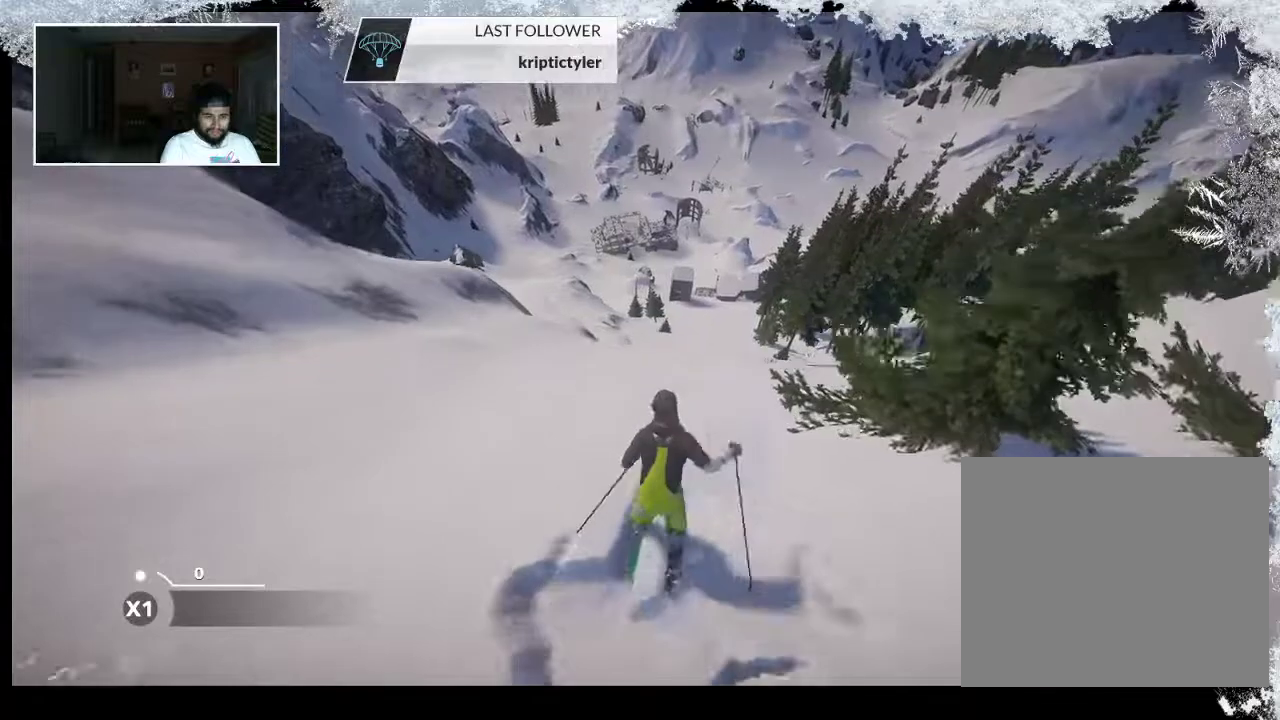
{"buttons": [], "left_stick": "up", "right_stick": "center", "events": []}
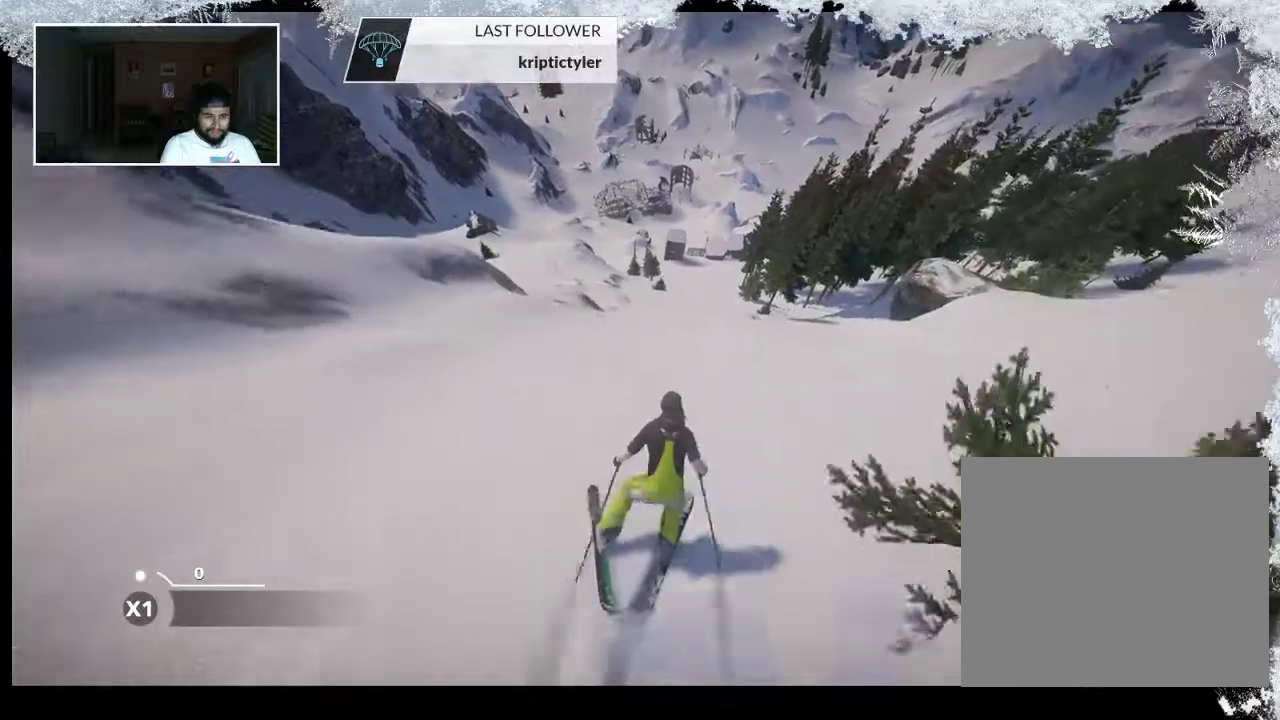
{"buttons": [], "left_stick": "up", "right_stick": "center", "events": []}
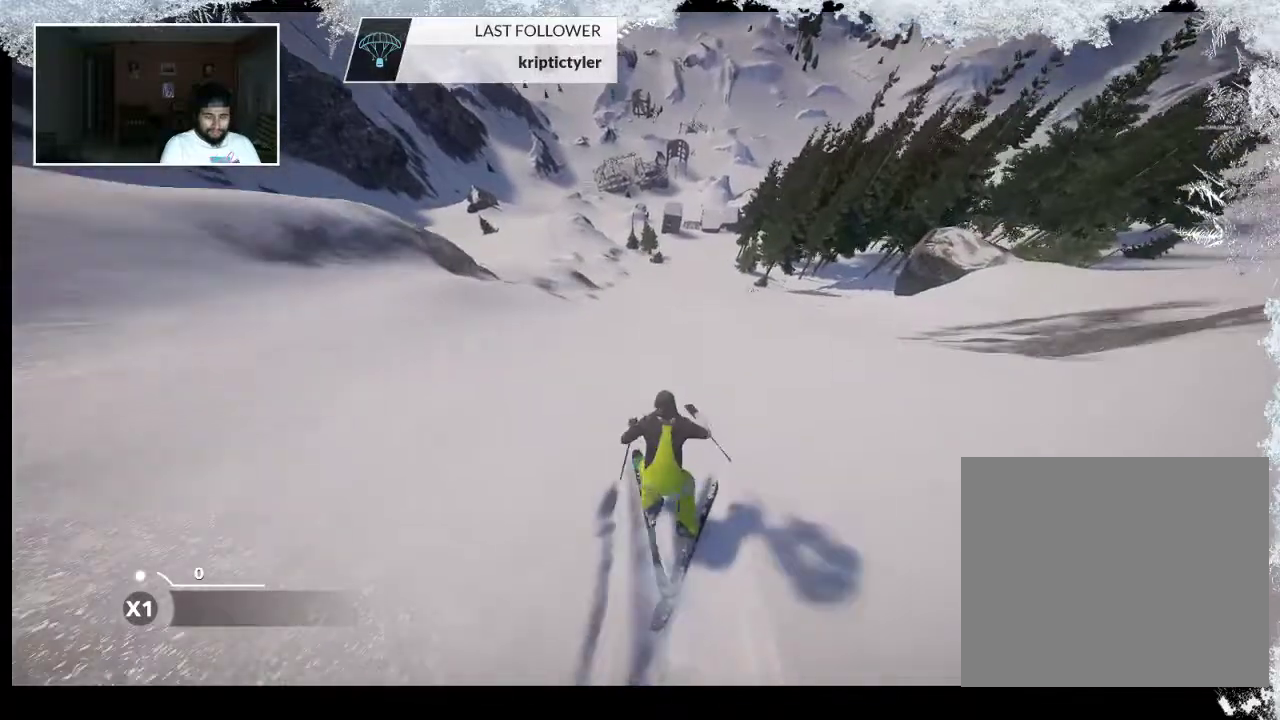
{"buttons": [], "left_stick": "up", "right_stick": "center", "events": []}
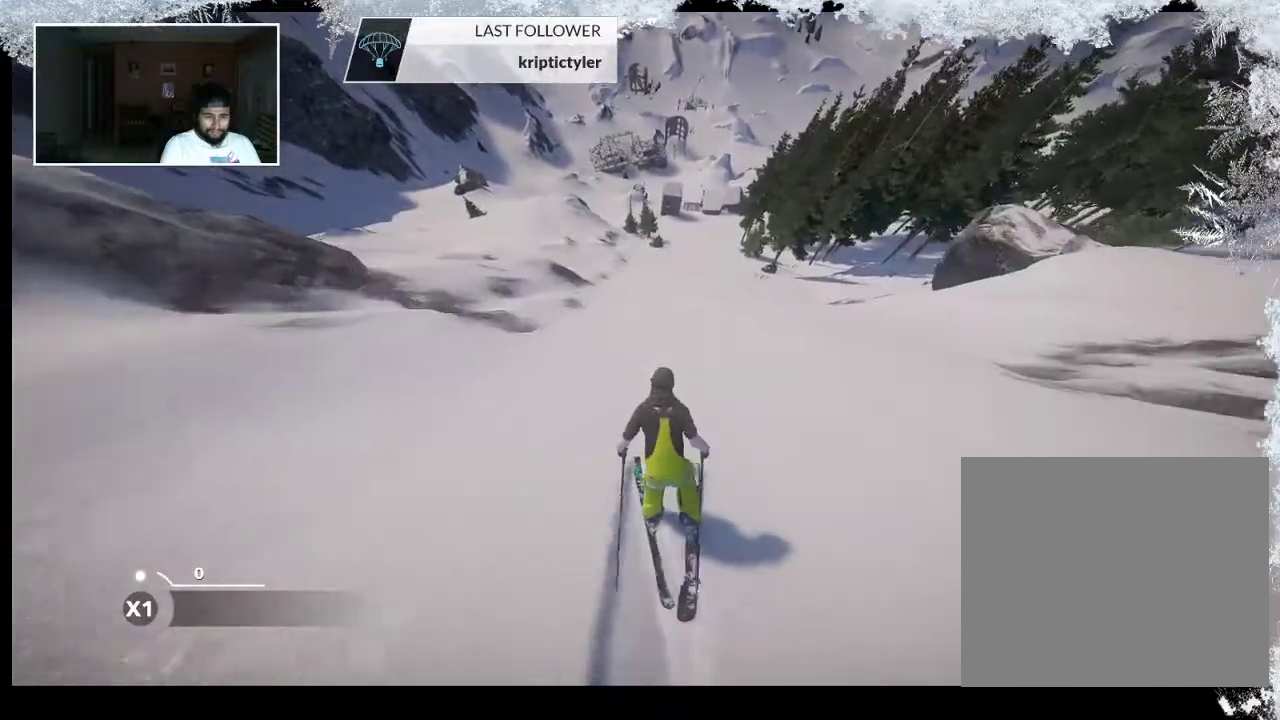
{"buttons": [], "left_stick": "up", "right_stick": "center", "events": []}
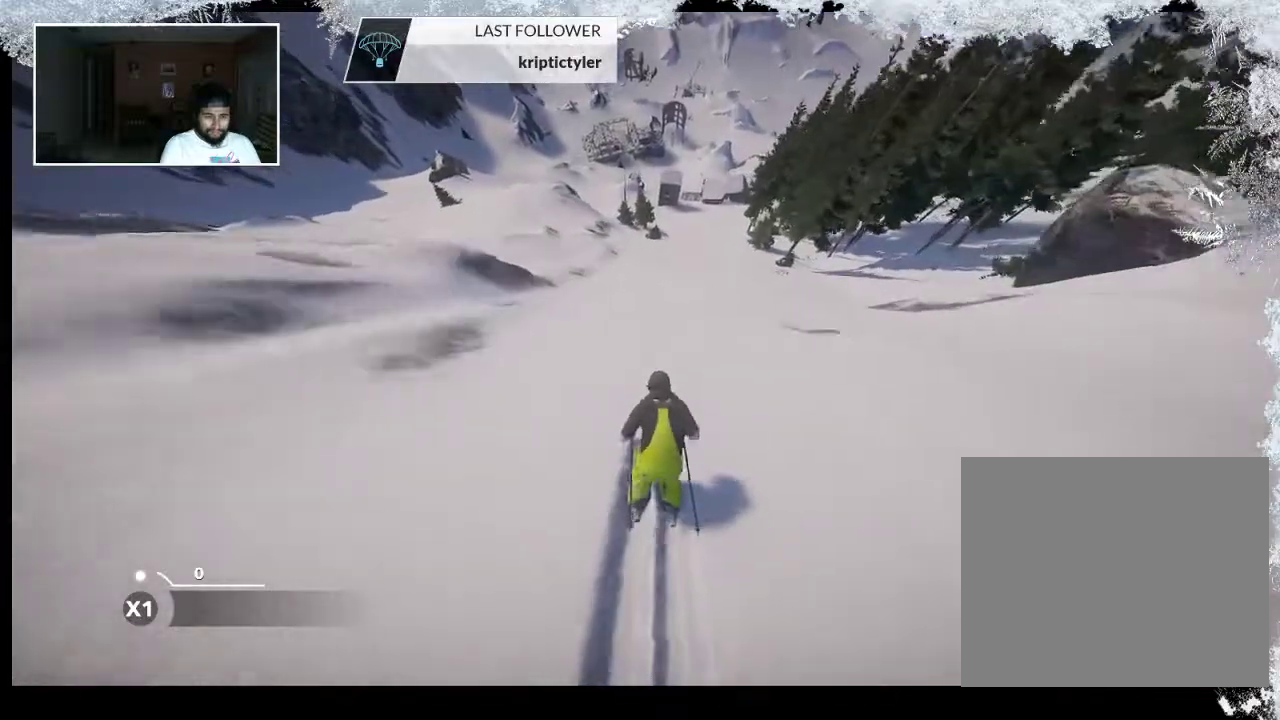
{"buttons": [], "left_stick": "up", "right_stick": "center", "events": []}
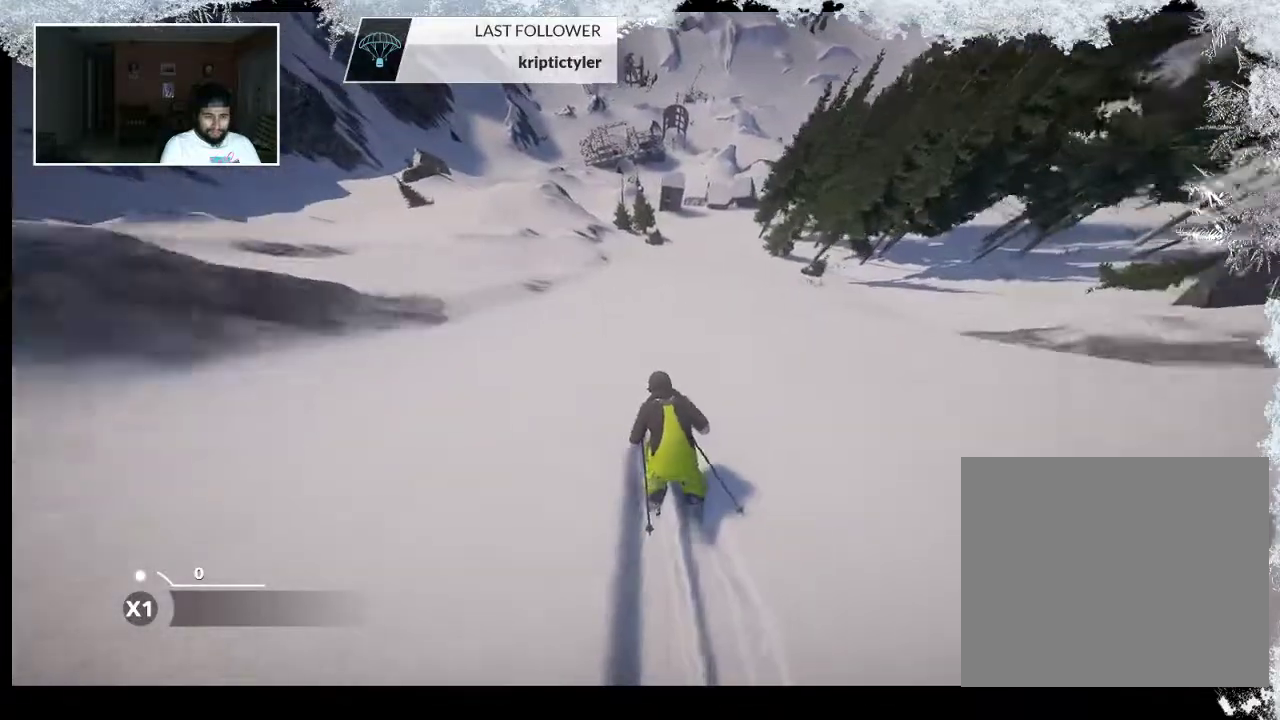
{"buttons": [], "left_stick": "up", "right_stick": "center", "events": []}
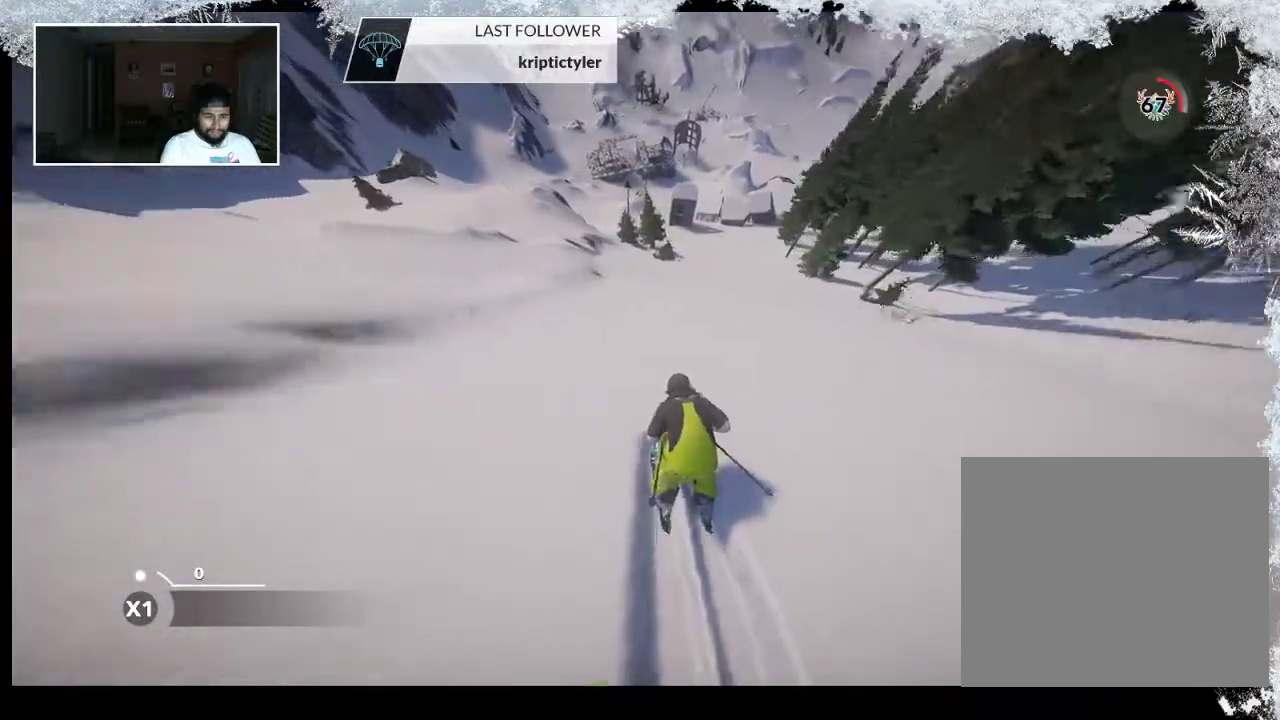
{"buttons": [], "left_stick": "up", "right_stick": "center", "events": []}
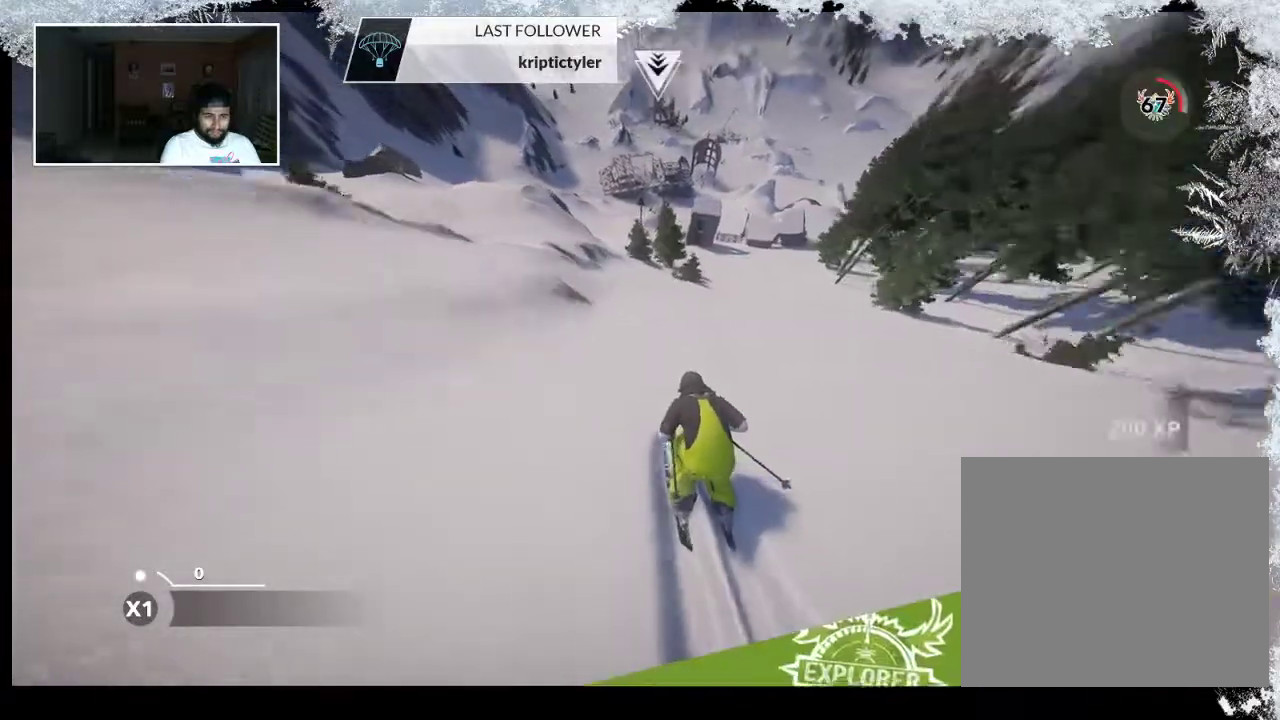
{"buttons": [], "left_stick": "up", "right_stick": "center", "events": []}
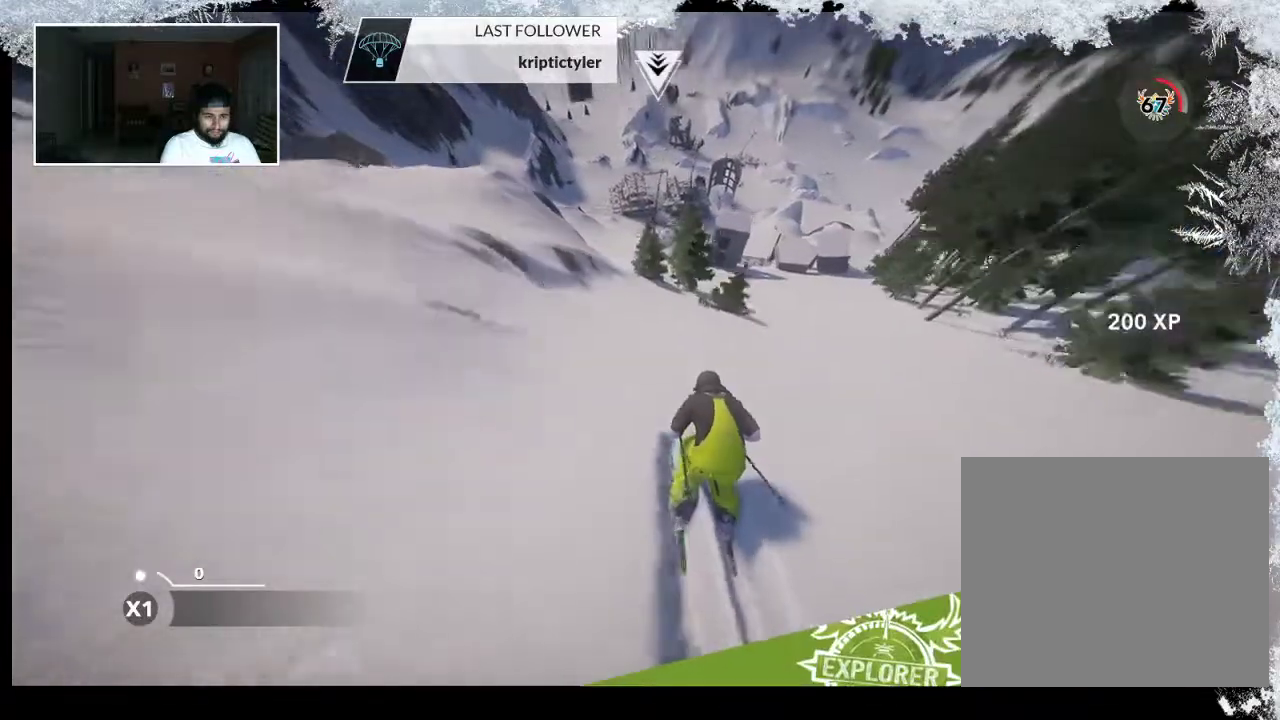
{"buttons": [], "left_stick": "up", "right_stick": "center", "events": []}
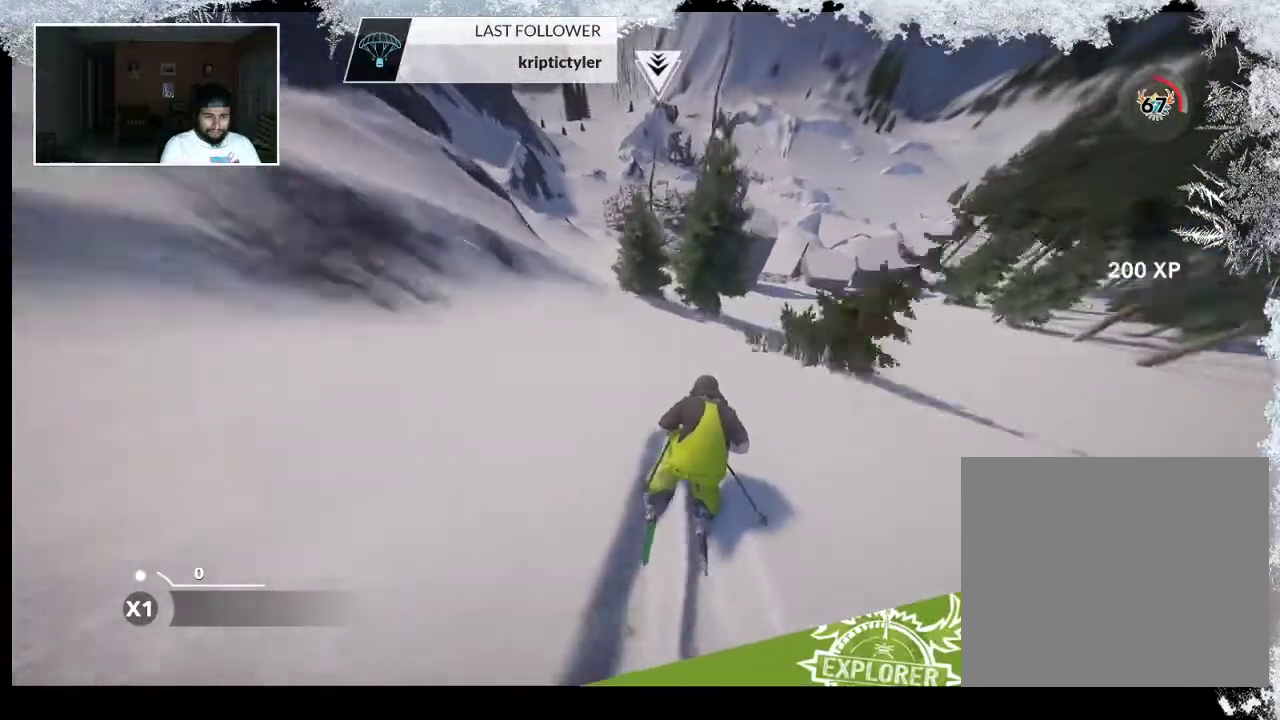
{"buttons": [], "left_stick": "up-left", "right_stick": "center", "events": [[333, "left_stick", "up-left"]]}
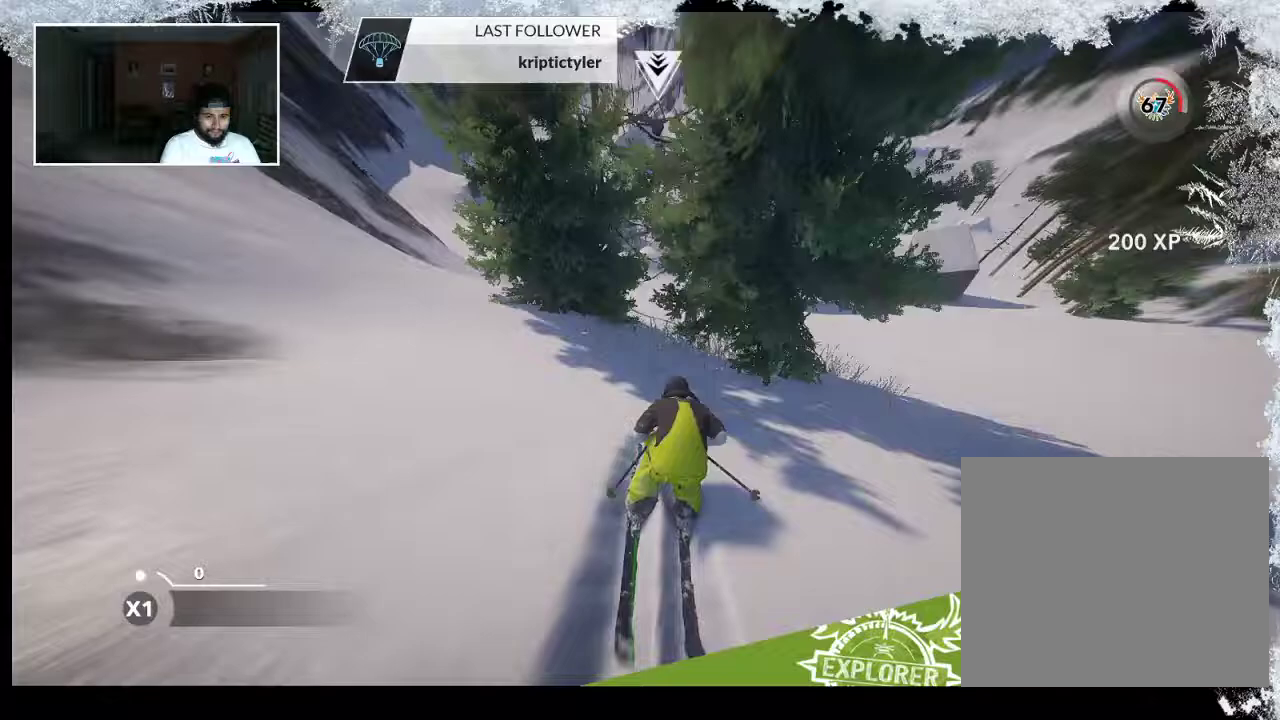
{"buttons": [], "left_stick": "up-left", "right_stick": "center", "events": []}
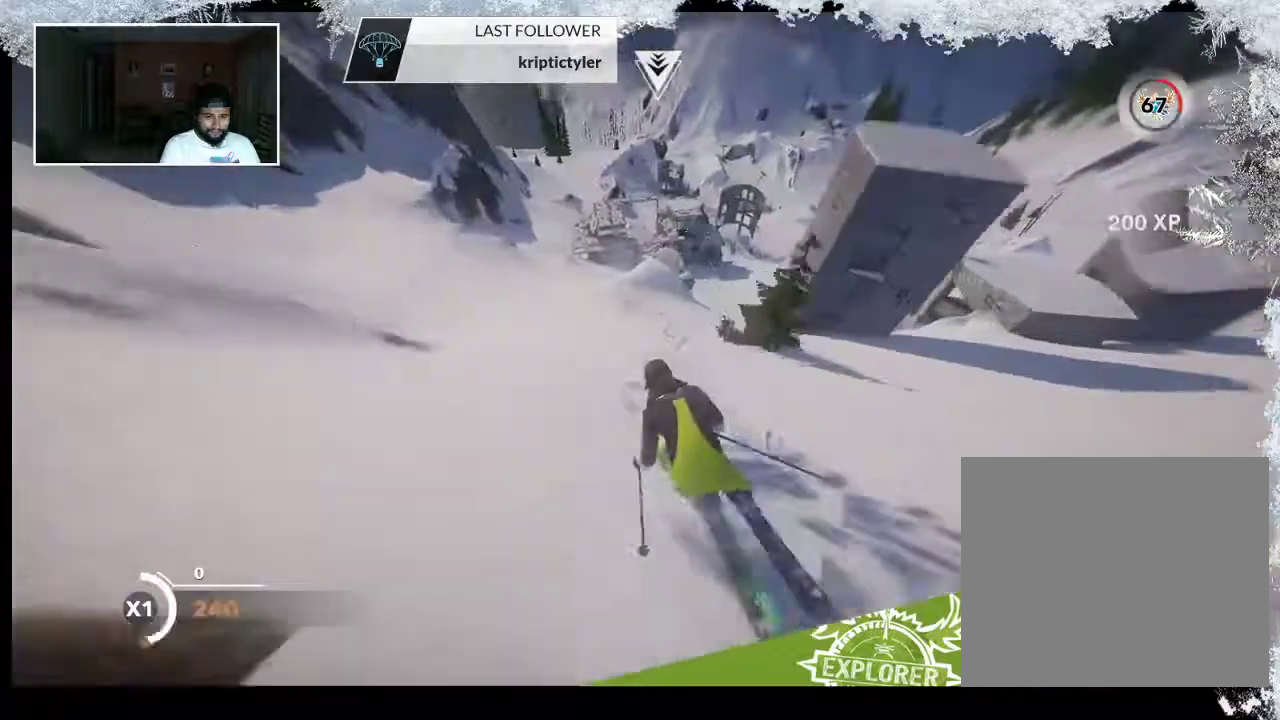
{"buttons": ["R2"], "left_stick": "center", "right_stick": "center", "events": [[167, "left_stick", "up"], [300, "R2", "down"], [500, "left_stick", "center"]]}
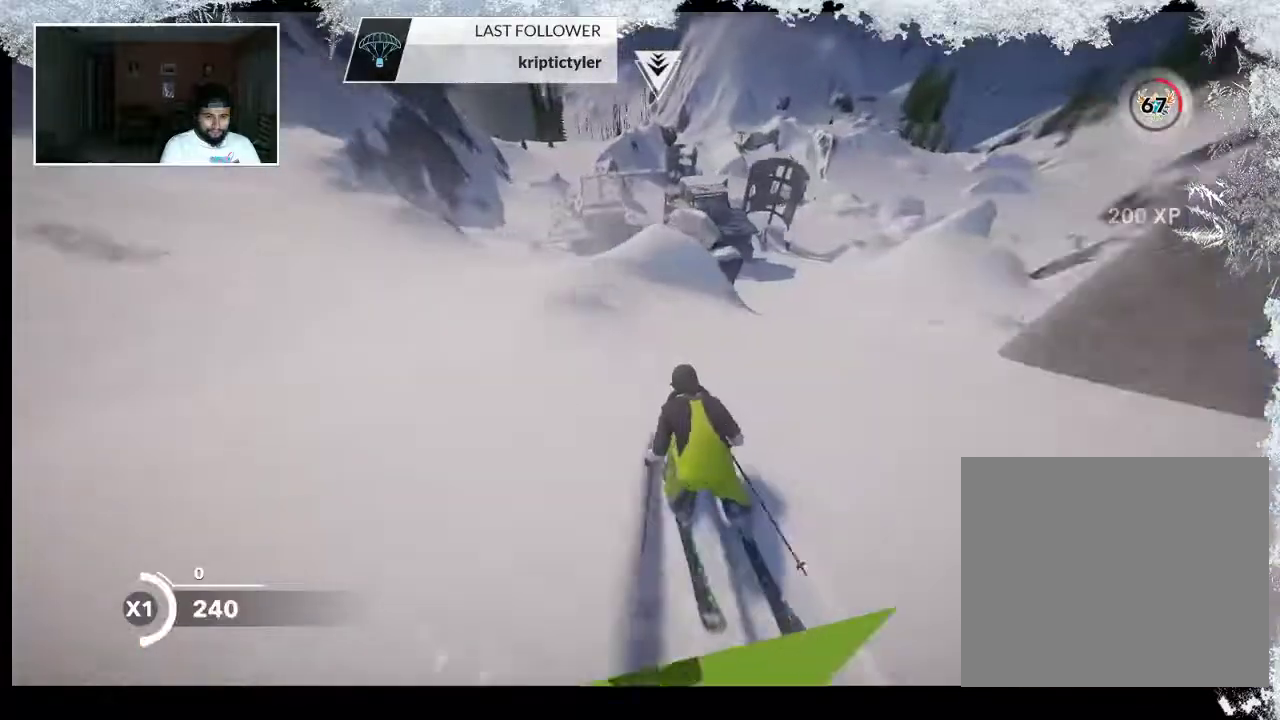
{"buttons": ["R2"], "left_stick": "center", "right_stick": "center", "events": [[133, "left_stick", "left"], [433, "left_stick", "center"]]}
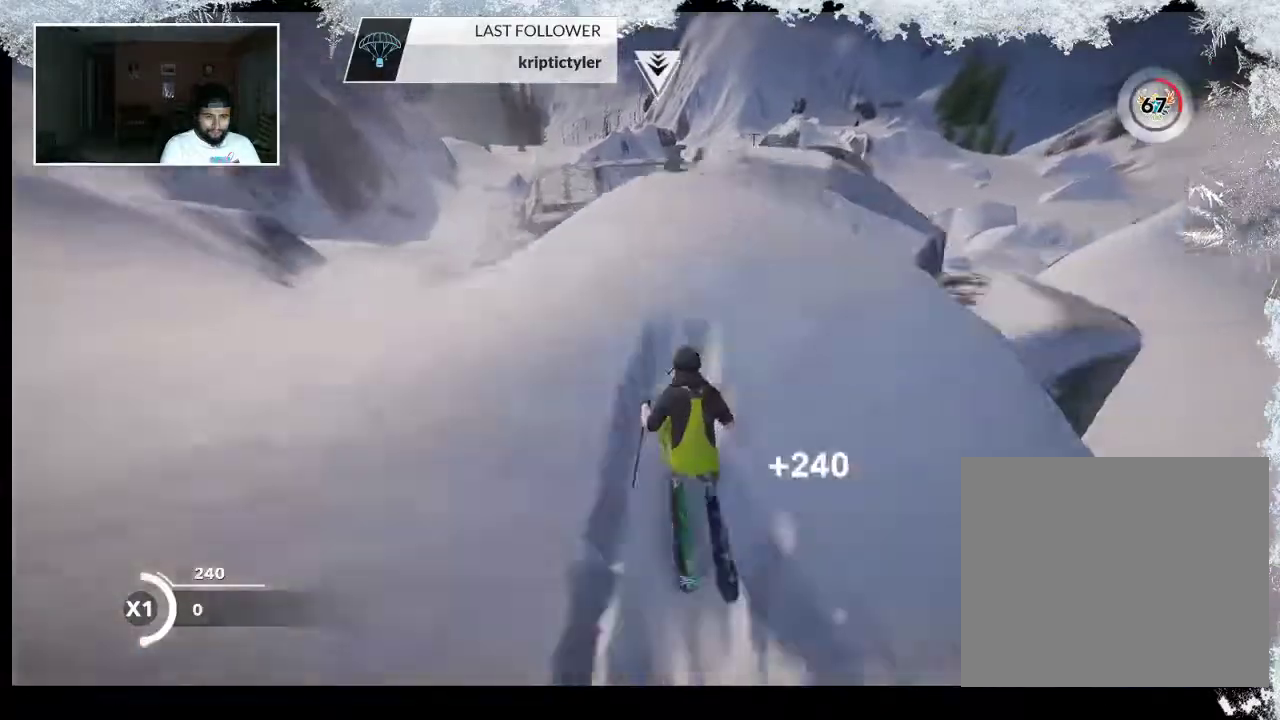
{"buttons": [], "left_stick": "center", "right_stick": "center", "events": [[33, "R2", "up"]]}
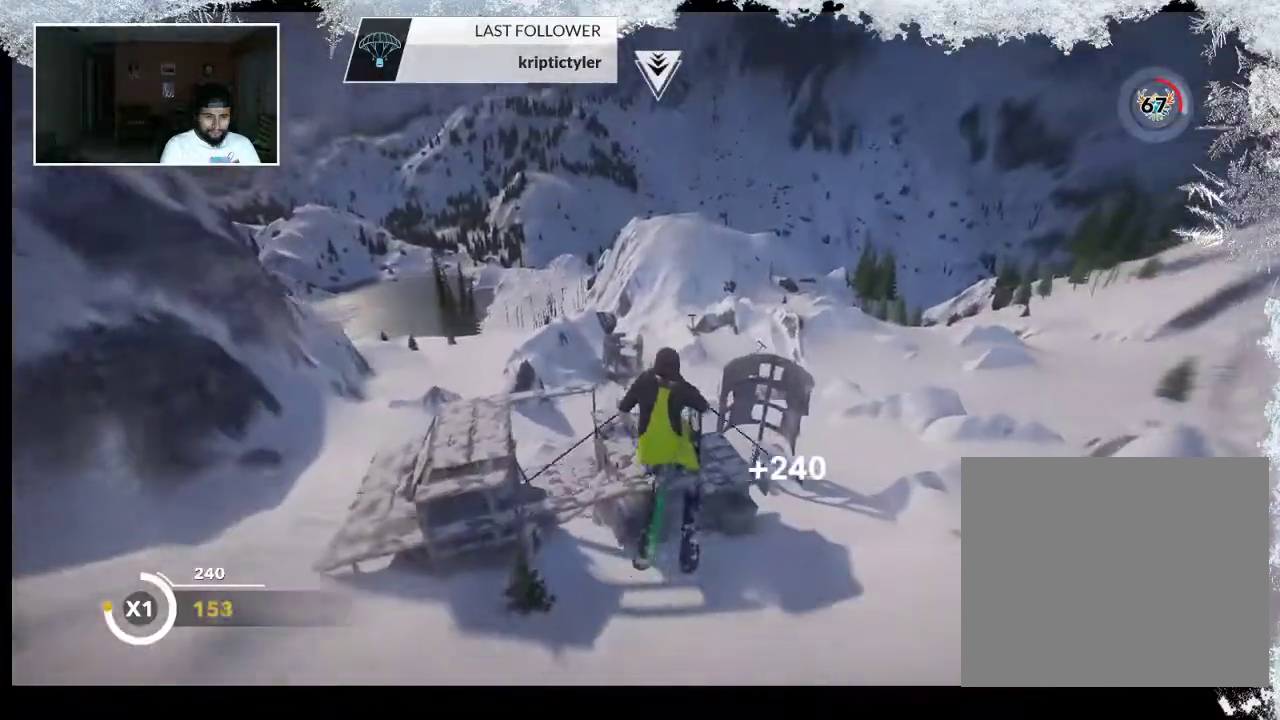
{"buttons": [], "left_stick": "center", "right_stick": "center", "events": []}
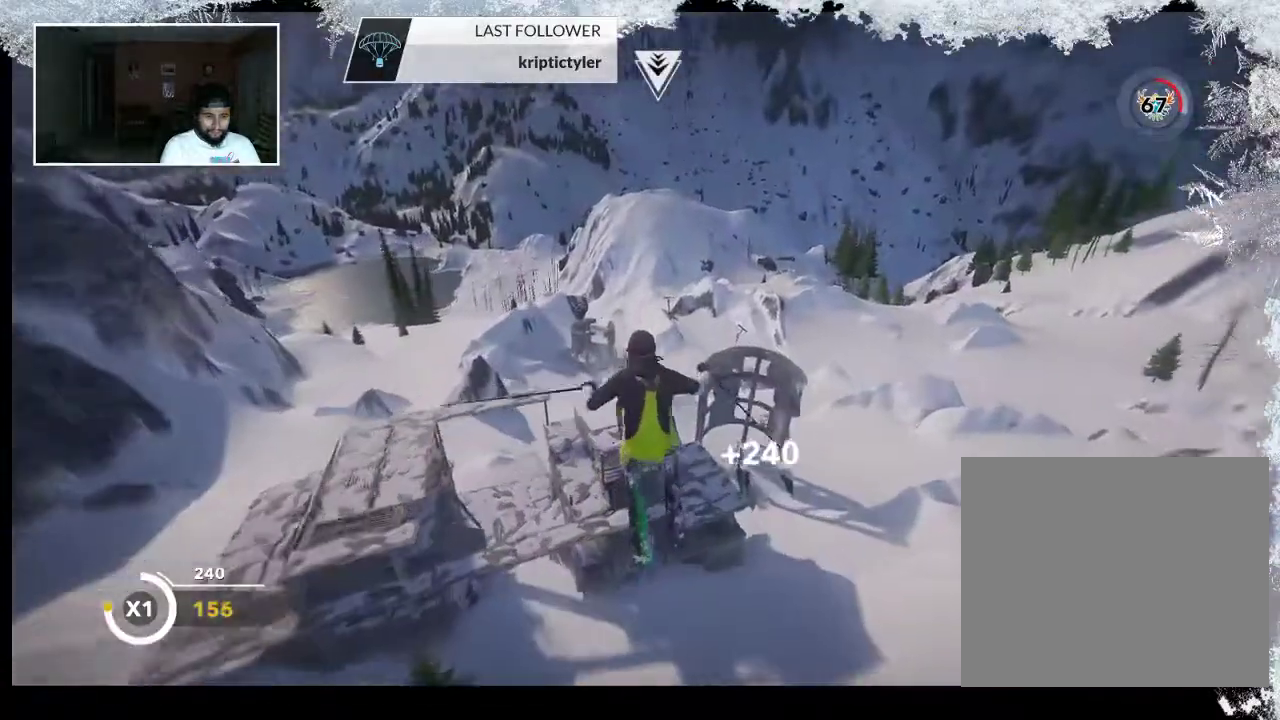
{"buttons": [], "left_stick": "center", "right_stick": "center", "events": [[200, "left_stick", "left"], [433, "left_stick", "center"]]}
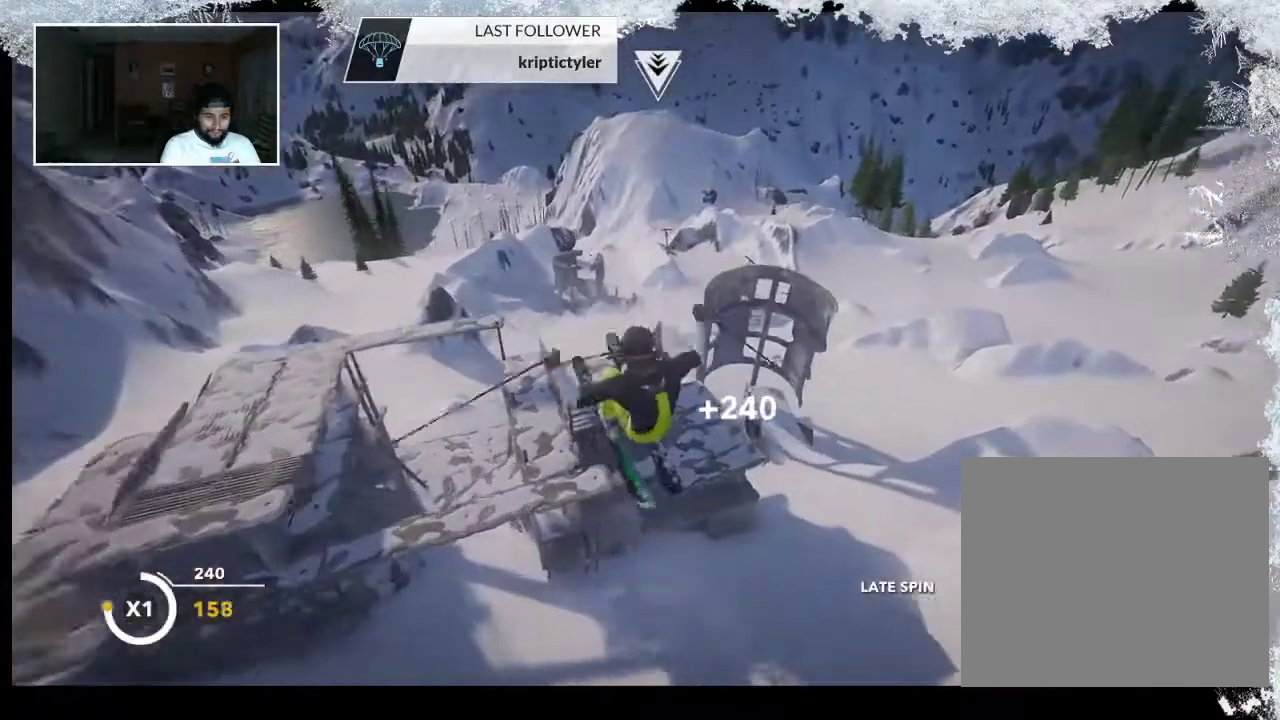
{"buttons": ["TRIANGLE"], "left_stick": "center", "right_stick": "center", "events": [[167, "DPAD_UP", "down"], [300, "DPAD_UP", "up"], [433, "TRIANGLE", "down"]]}
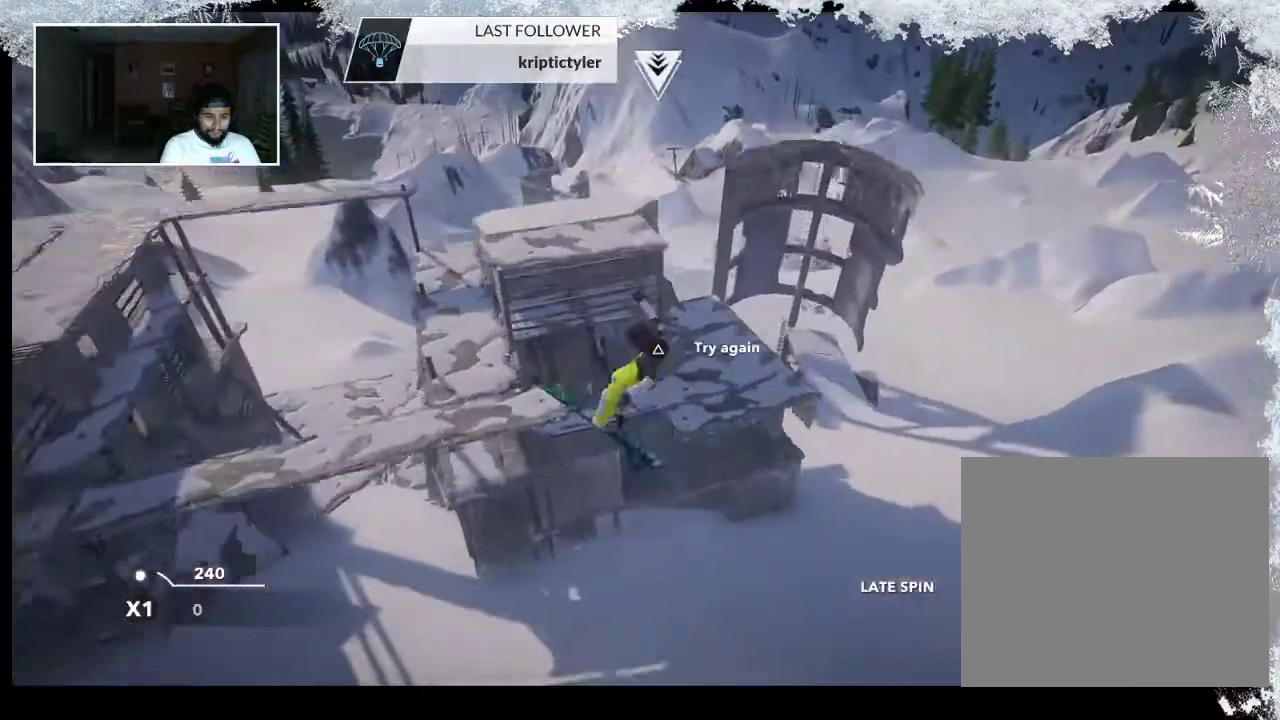
{"buttons": ["TRIANGLE"], "left_stick": "center", "right_stick": "center", "events": []}
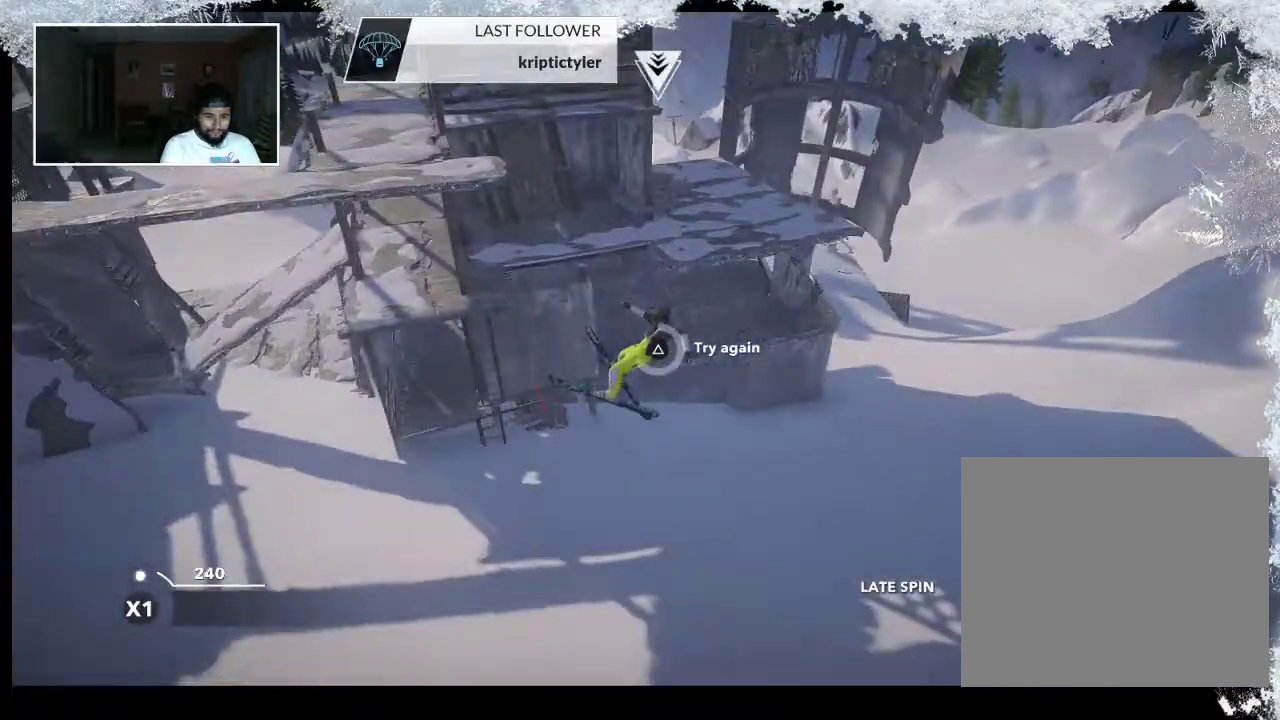
{"buttons": [], "left_stick": "center", "right_stick": "center", "events": [[467, "TRIANGLE", "up"]]}
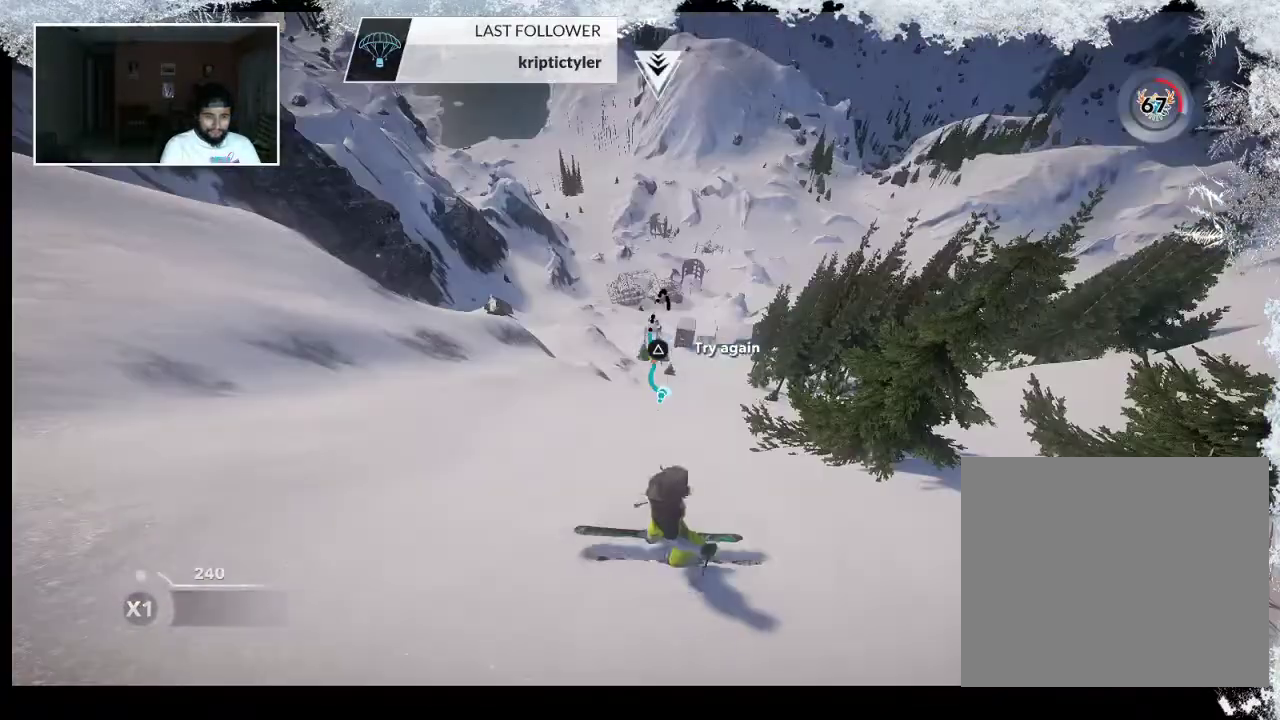
{"buttons": [], "left_stick": "up", "right_stick": "center", "events": [[200, "left_stick", "up"], [300, "left_stick", "center"], [400, "left_stick", "up"]]}
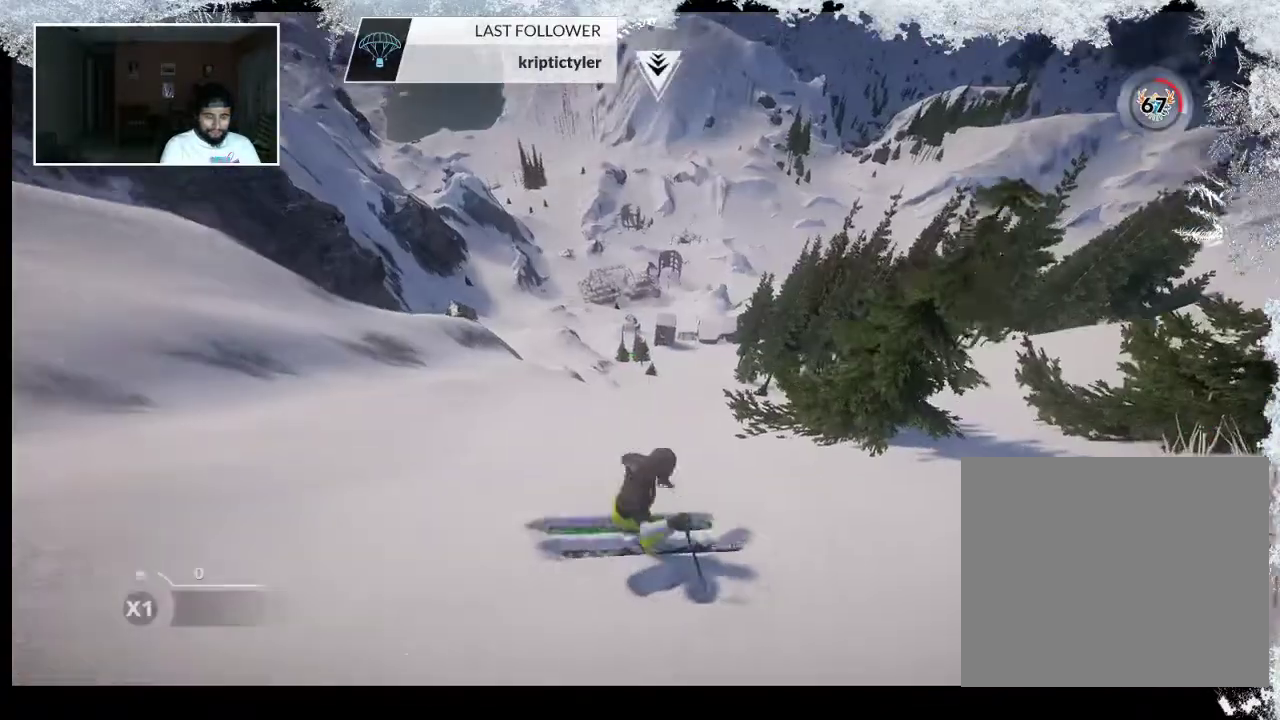
{"buttons": [], "left_stick": "up", "right_stick": "center", "events": []}
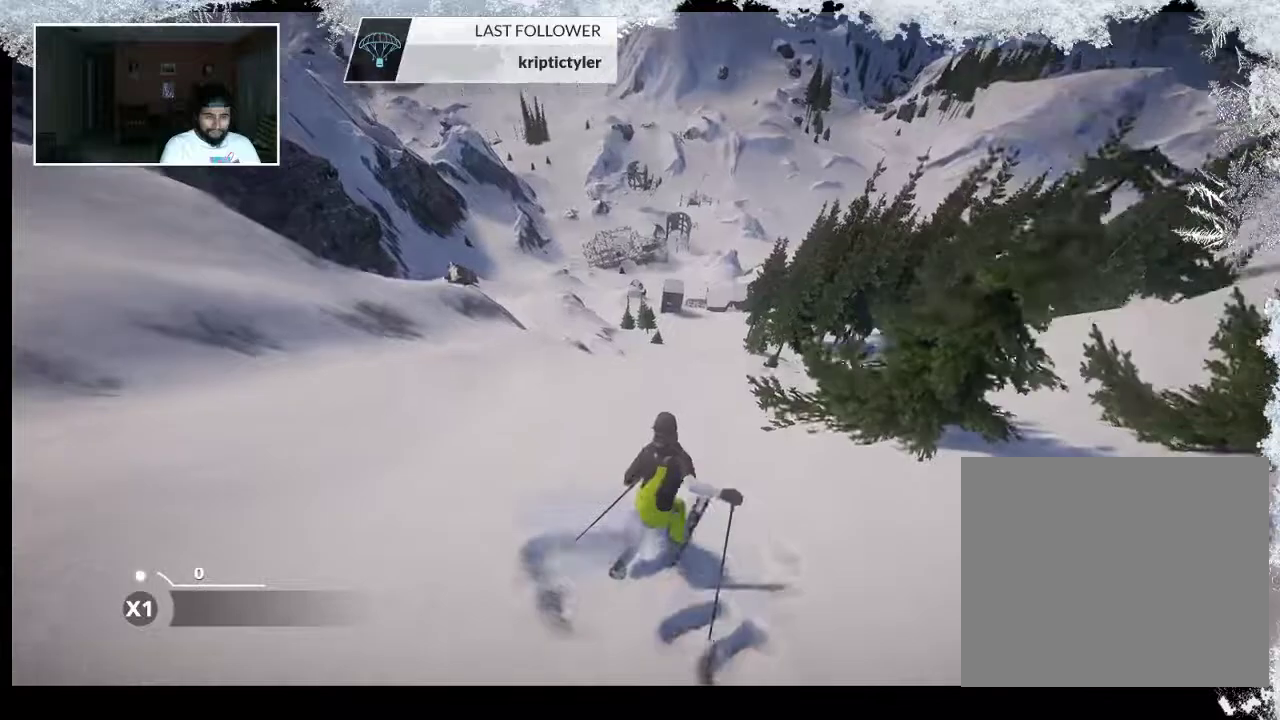
{"buttons": [], "left_stick": "up", "right_stick": "center", "events": []}
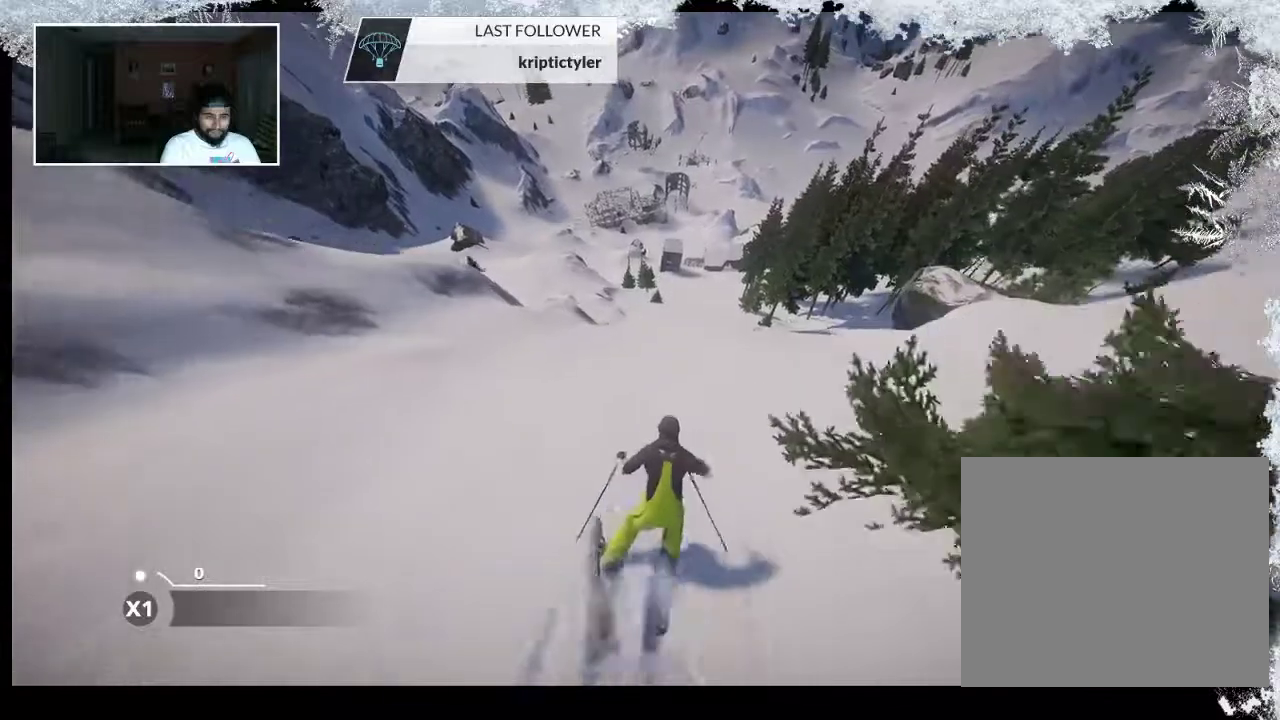
{"buttons": [], "left_stick": "up", "right_stick": "center", "events": []}
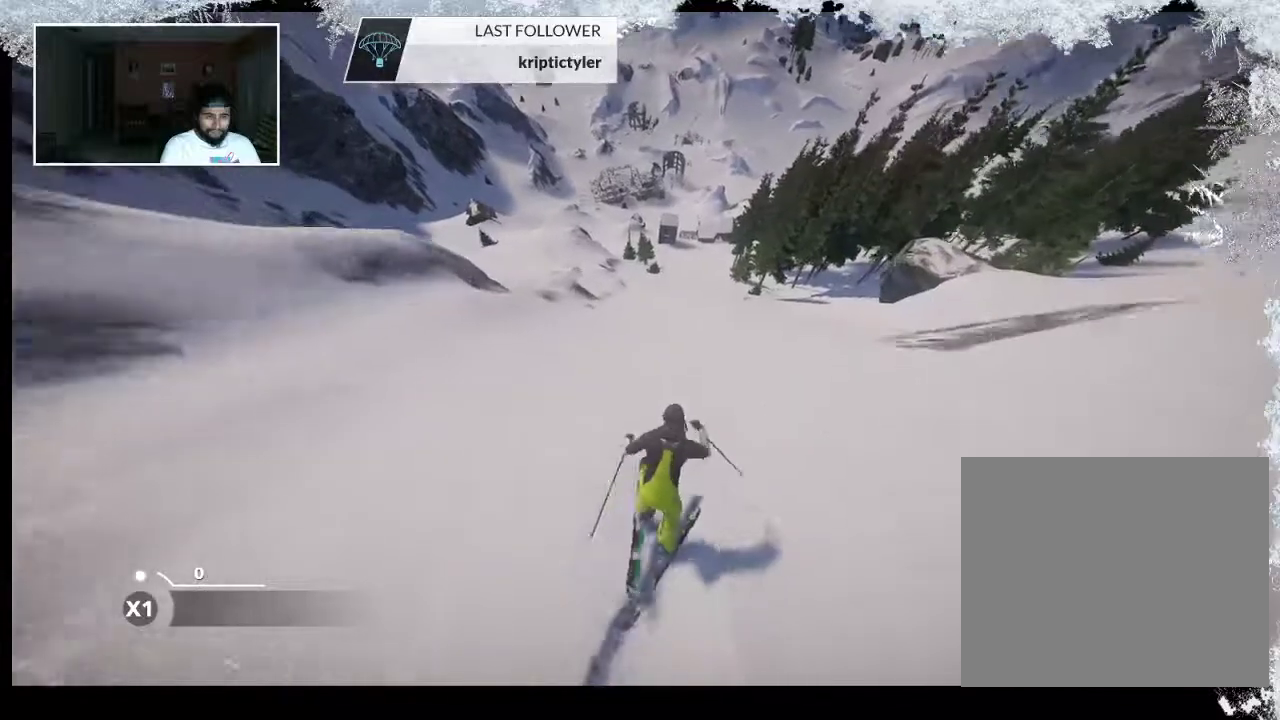
{"buttons": [], "left_stick": "up", "right_stick": "center", "events": []}